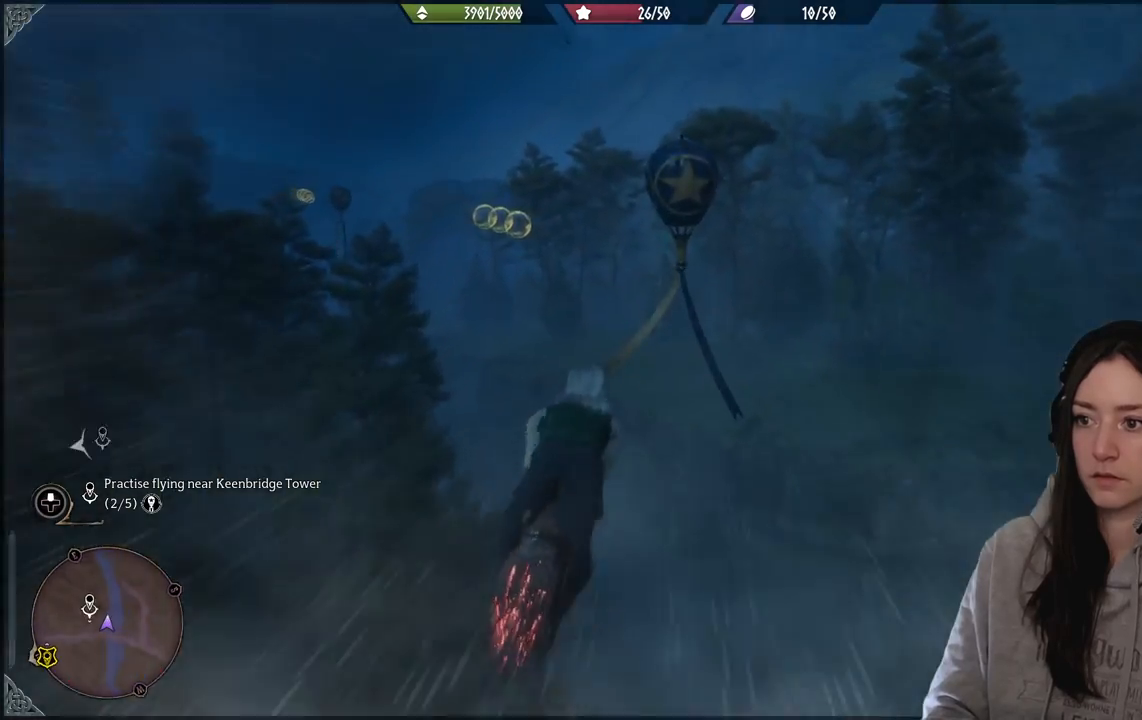
Gameplay with a controller (Xbox layout); each line is a JSON object with the inputs held at the frame after it. "events" lists button and stick changes between this image and that frame as [ms after this image, input, new state], when the widget could be followed in between.
{"buttons": ["L2", "R2"], "left_stick": "up-left", "right_stick": "up-left", "events": [[150, "right_stick", "up"], [217, "right_stick", "up-left"], [483, "left_stick", "up-left"]]}
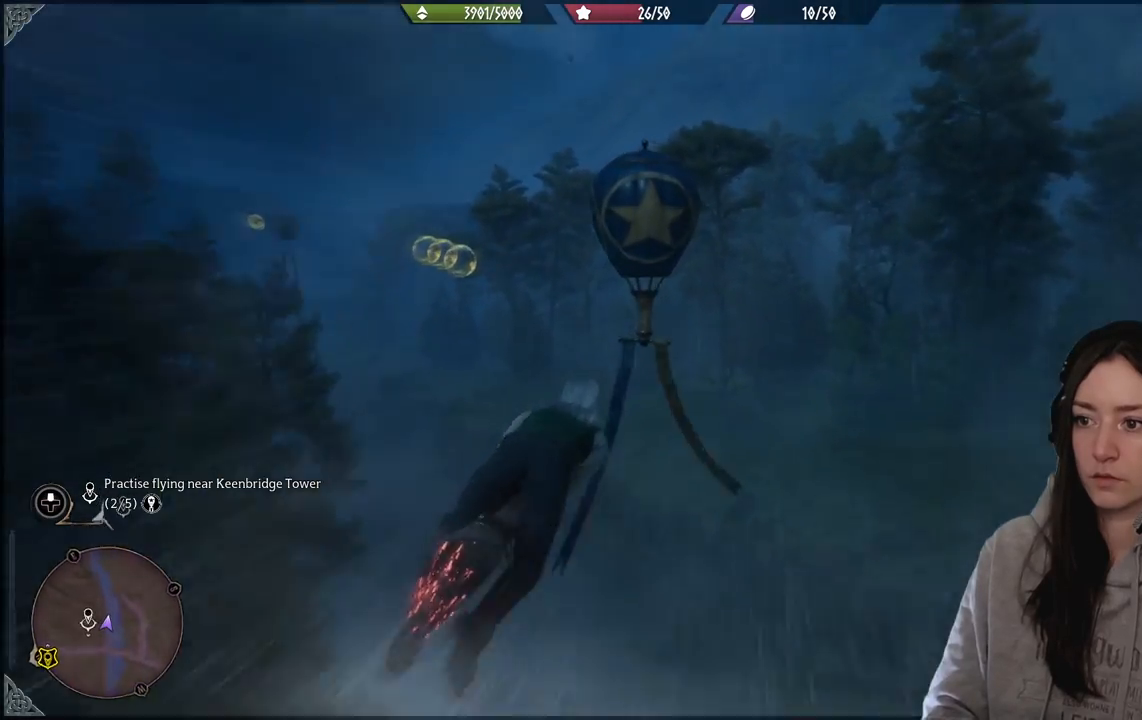
{"buttons": ["L2", "R2"], "left_stick": "up-left", "right_stick": "up-left", "events": []}
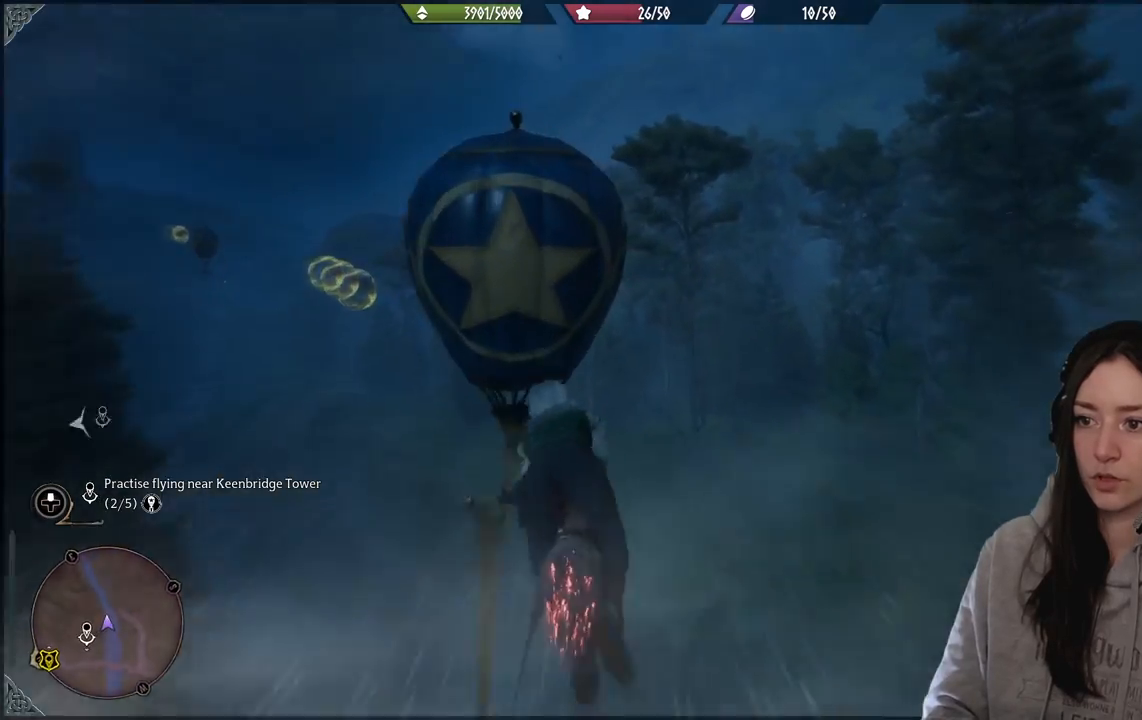
{"buttons": ["L2", "R2"], "left_stick": "up", "right_stick": "down-left", "events": [[67, "right_stick", "left"], [200, "left_stick", "up"], [233, "right_stick", "center"], [417, "right_stick", "down-left"]]}
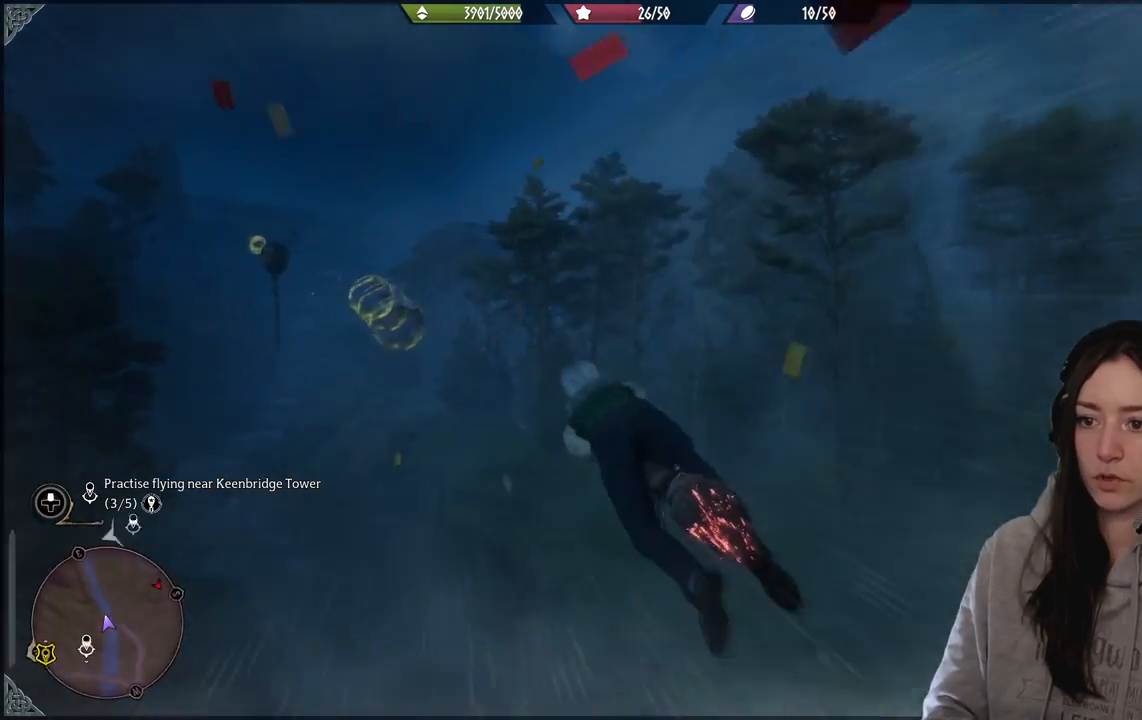
{"buttons": ["L2", "R2"], "left_stick": "up-left", "right_stick": "left", "events": [[167, "right_stick", "center"], [317, "right_stick", "left"], [467, "left_stick", "up-left"]]}
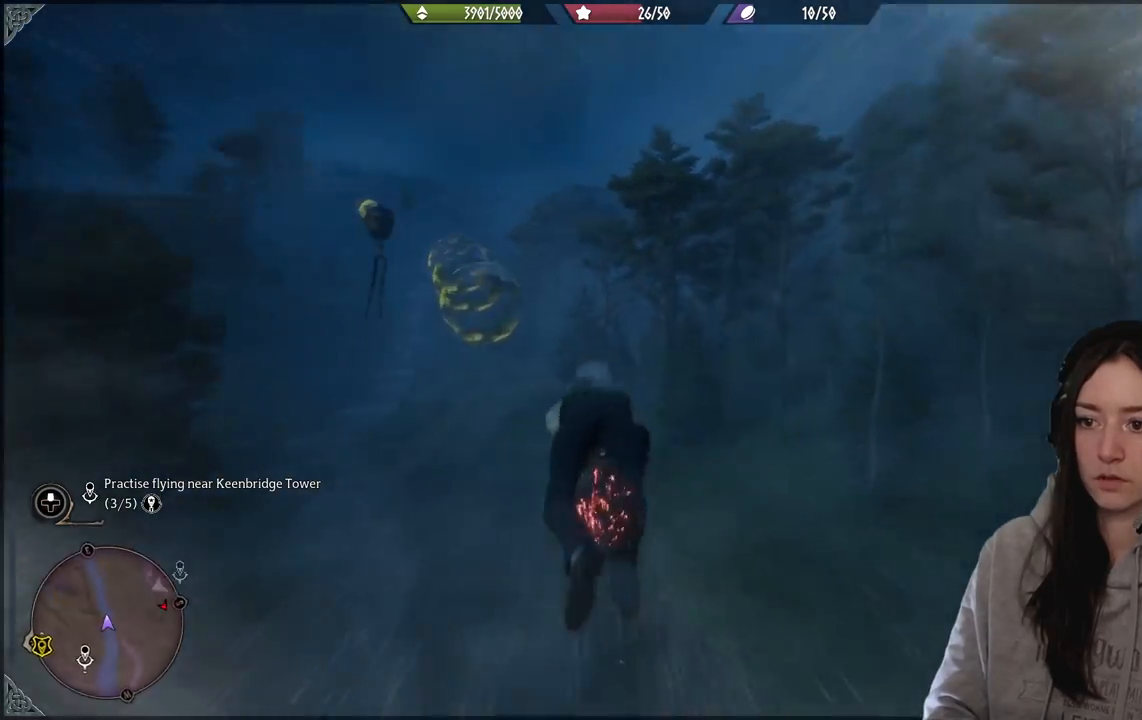
{"buttons": ["L2", "R2"], "left_stick": "up-left", "right_stick": "up-left", "events": [[117, "right_stick", "center"], [417, "right_stick", "up-left"]]}
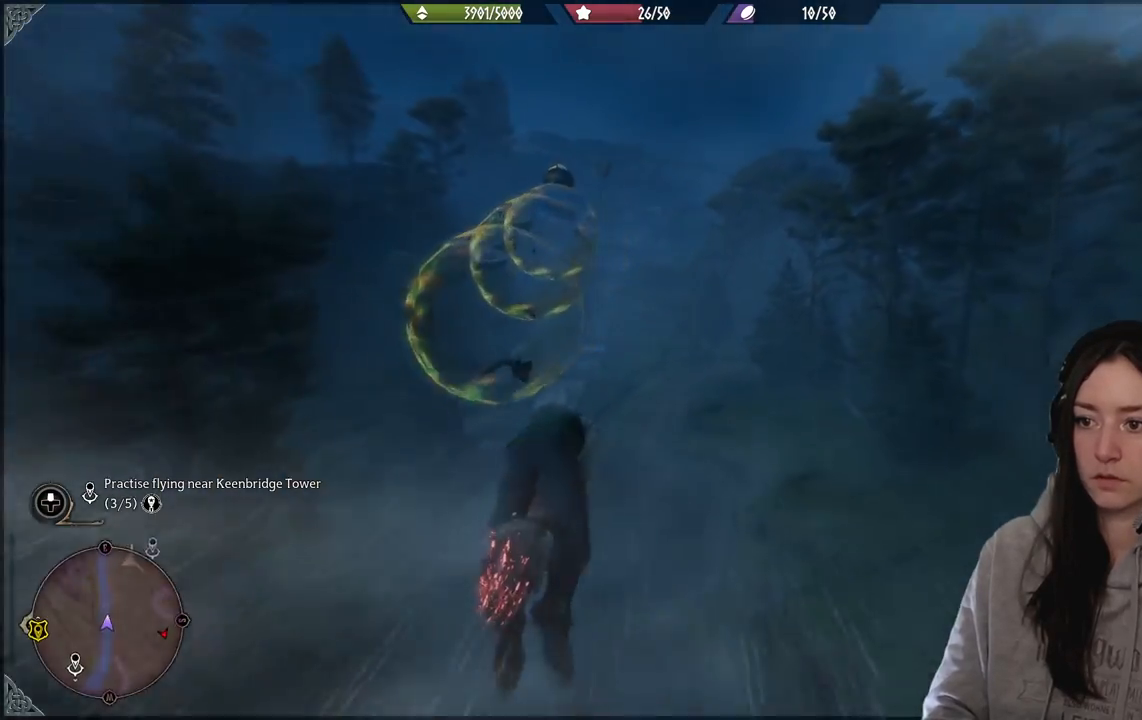
{"buttons": ["L2", "R2"], "left_stick": "up-right", "right_stick": "center", "events": [[317, "left_stick", "up"], [333, "right_stick", "center"], [433, "left_stick", "up-right"]]}
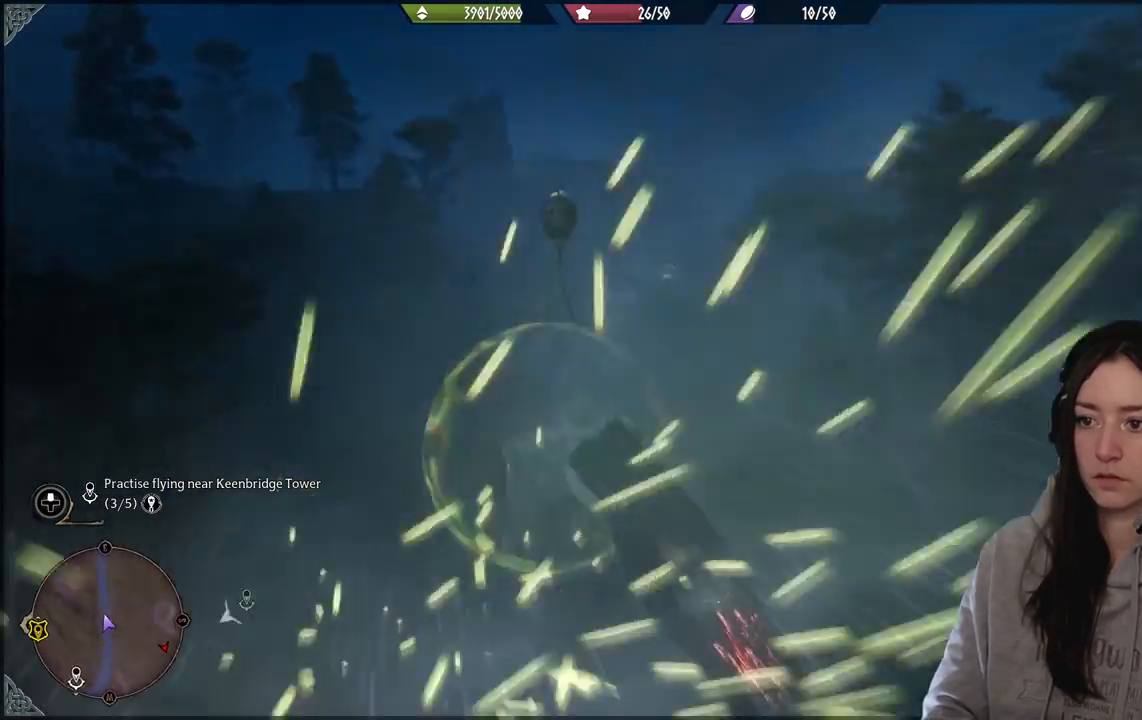
{"buttons": ["L2", "R2"], "left_stick": "up", "right_stick": "center", "events": [[83, "right_stick", "up"], [267, "left_stick", "up"], [300, "right_stick", "center"]]}
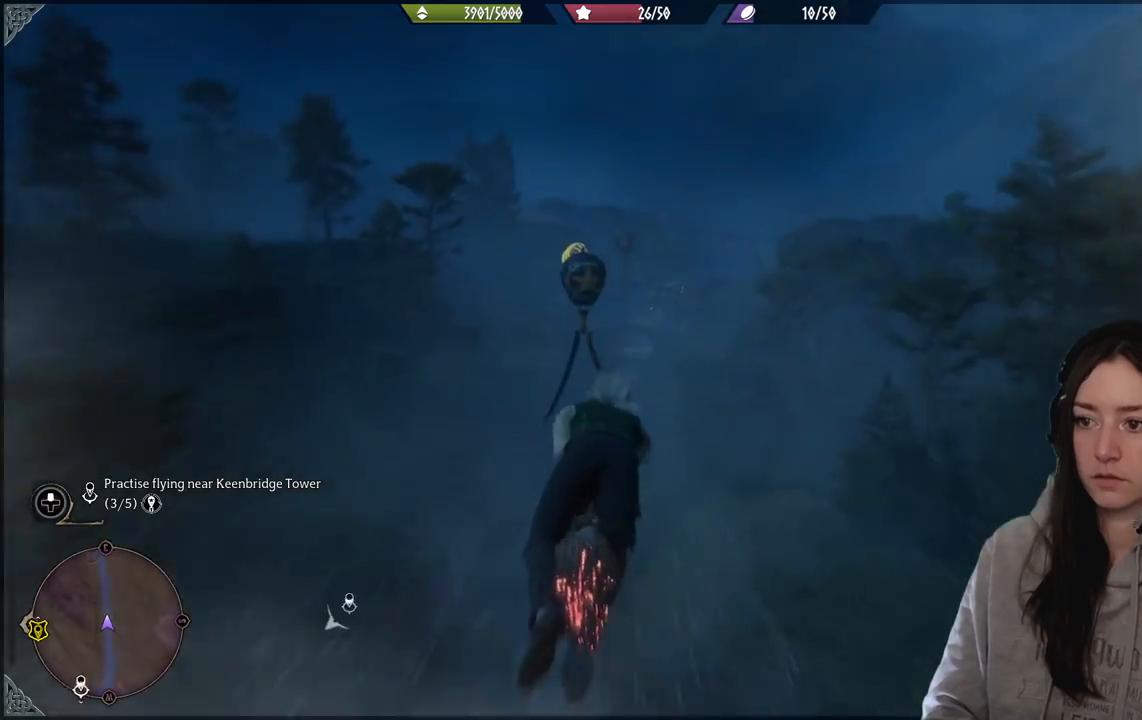
{"buttons": ["L2", "R2"], "left_stick": "up-left", "right_stick": "center", "events": [[83, "left_stick", "up-left"], [217, "right_stick", "down-left"], [333, "right_stick", "center"]]}
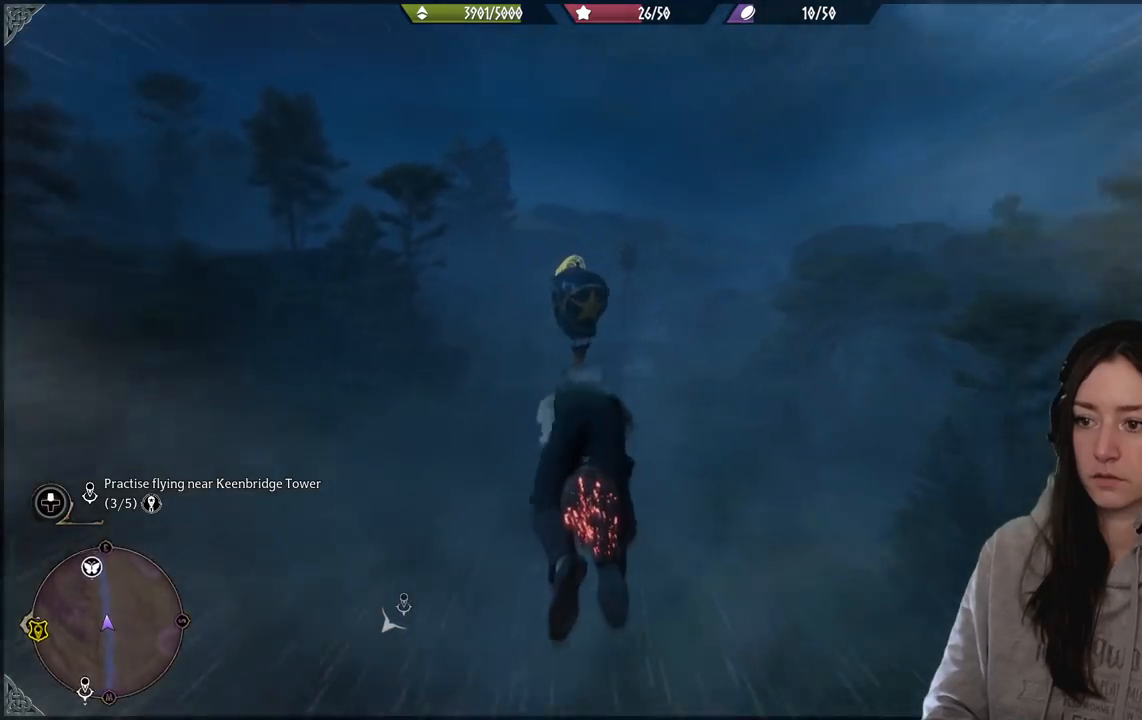
{"buttons": ["L2", "R2"], "left_stick": "up", "right_stick": "center", "events": [[67, "right_stick", "up-left"], [150, "left_stick", "up"], [200, "right_stick", "center"]]}
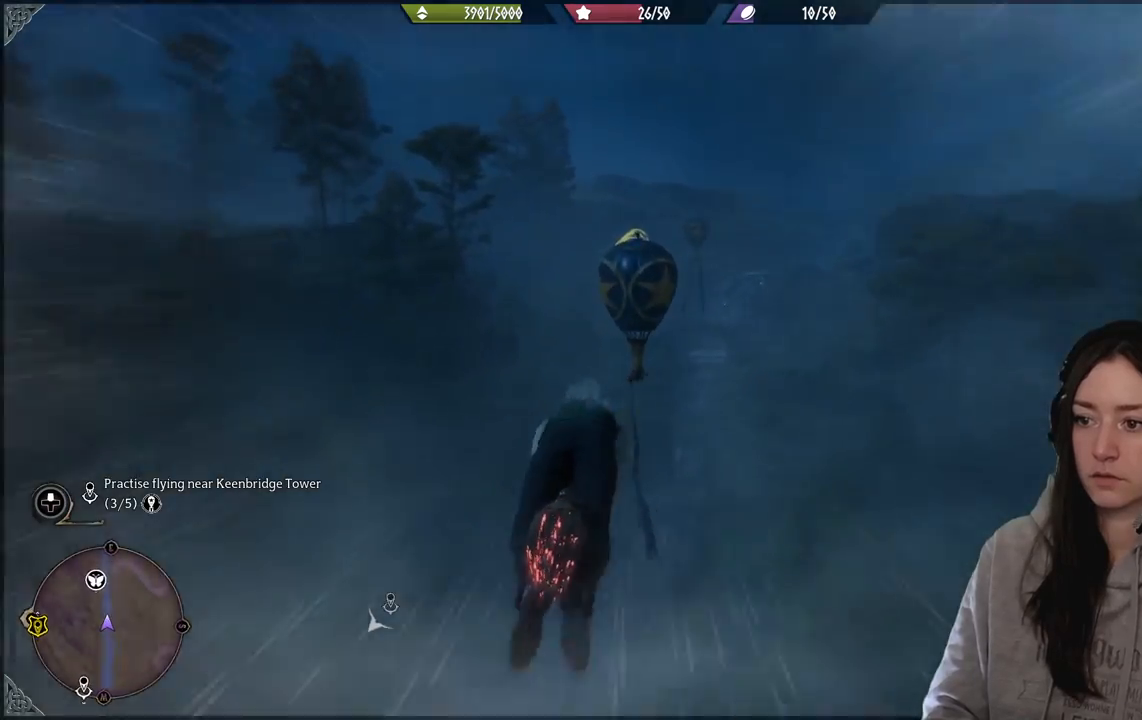
{"buttons": ["L2", "R2"], "left_stick": "up-left", "right_stick": "center", "events": [[167, "right_stick", "up"], [317, "right_stick", "center"], [433, "left_stick", "up-left"]]}
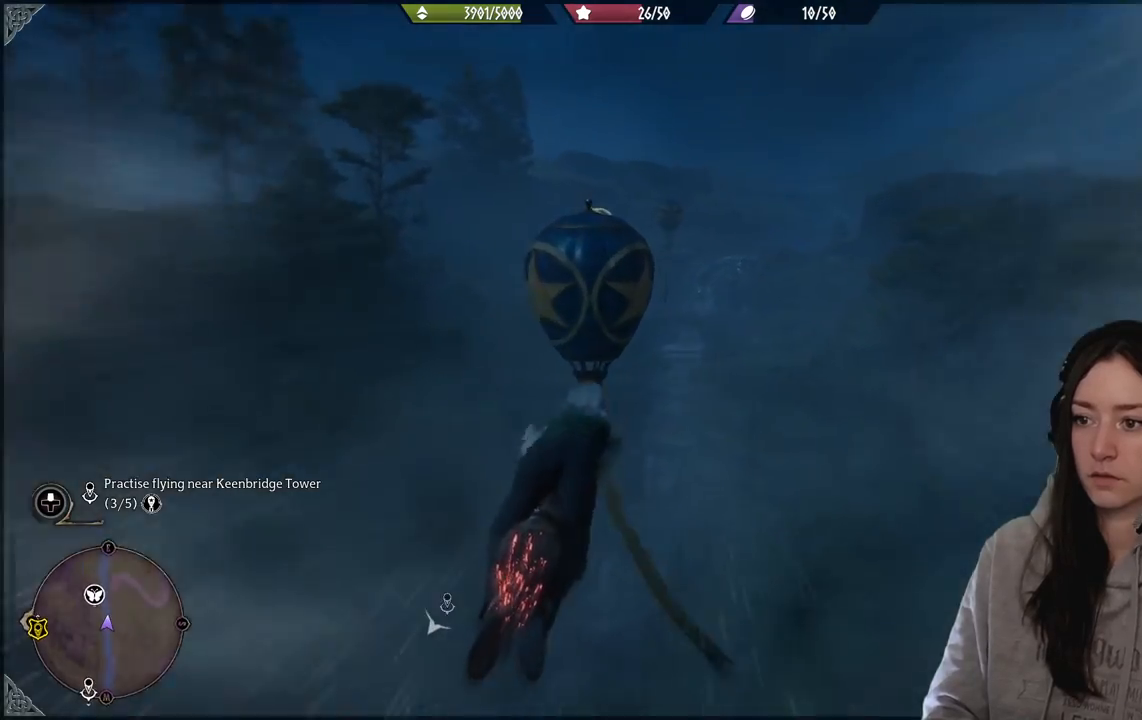
{"buttons": ["L2", "R2"], "left_stick": "up-left", "right_stick": "center", "events": [[50, "right_stick", "up-left"], [100, "right_stick", "left"], [317, "right_stick", "center"]]}
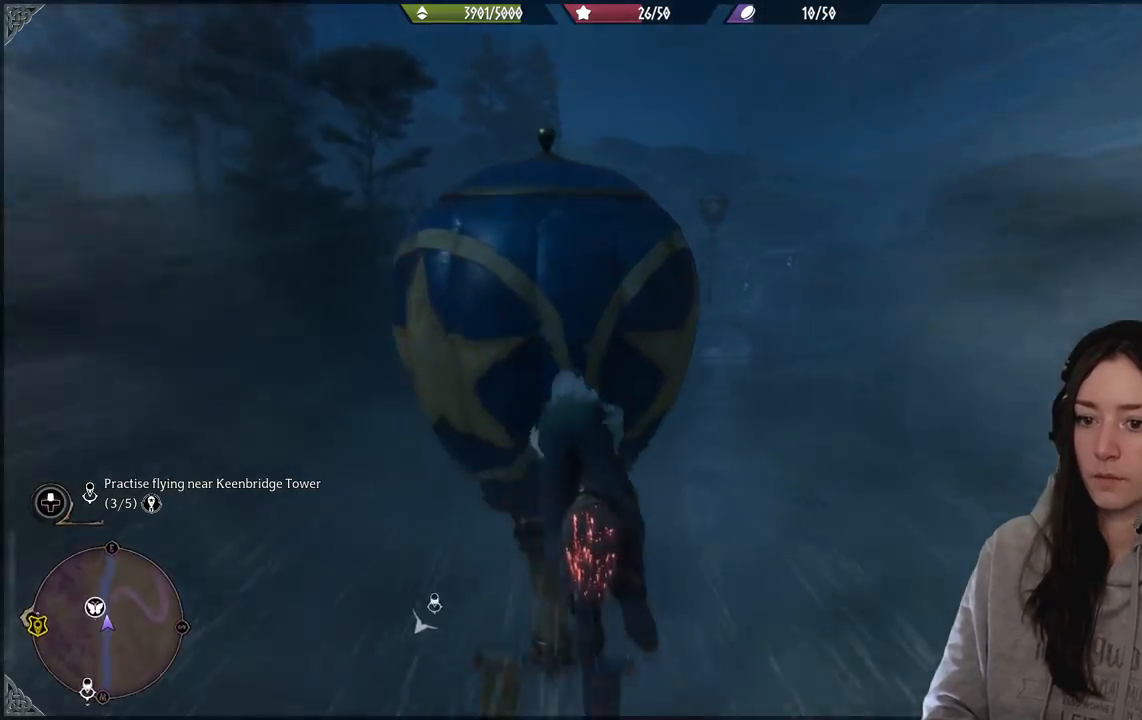
{"buttons": ["L2", "R2"], "left_stick": "up", "right_stick": "center", "events": [[33, "left_stick", "up"], [100, "right_stick", "up"], [183, "right_stick", "up-right"], [333, "right_stick", "center"]]}
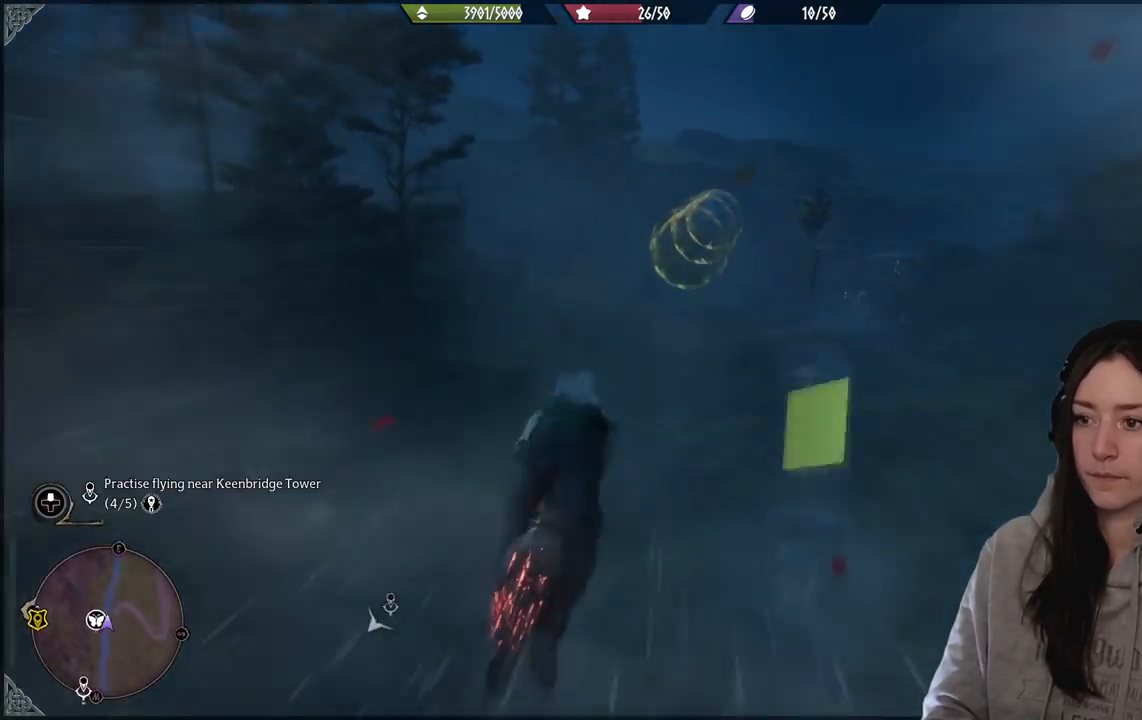
{"buttons": ["L2", "R2"], "left_stick": "up", "right_stick": "right", "events": [[33, "right_stick", "up-right"], [100, "right_stick", "right"], [233, "right_stick", "center"], [433, "right_stick", "right"]]}
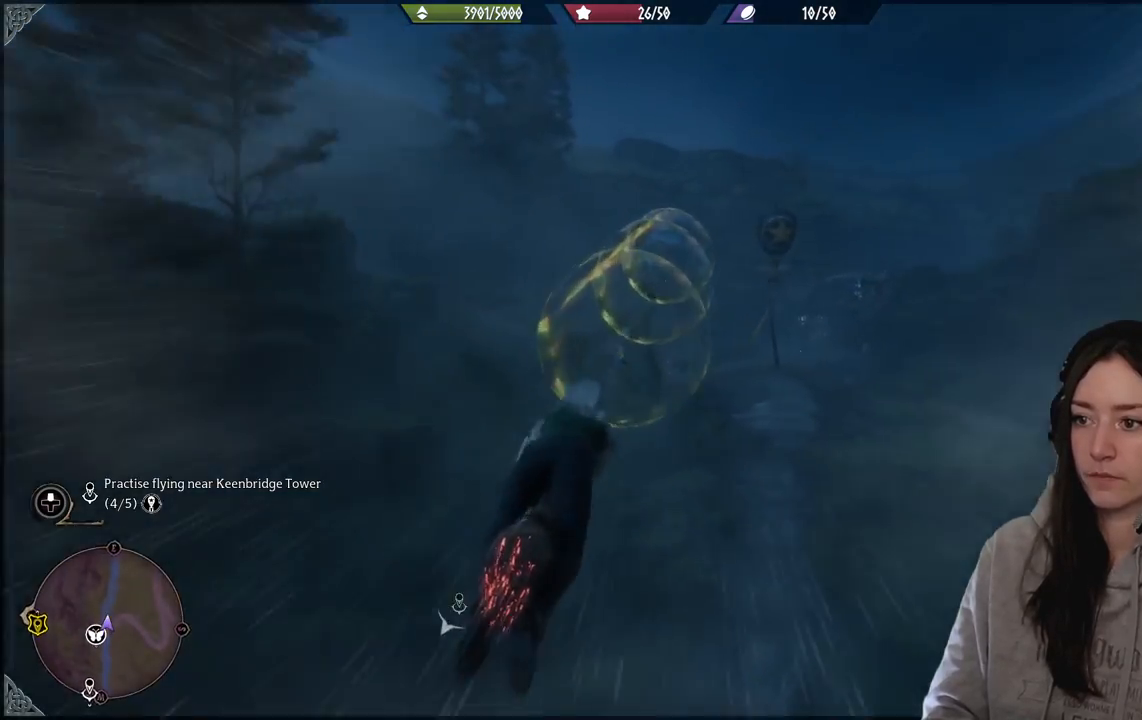
{"buttons": ["L2", "R2"], "left_stick": "up", "right_stick": "center", "events": [[150, "right_stick", "up-right"], [350, "right_stick", "center"]]}
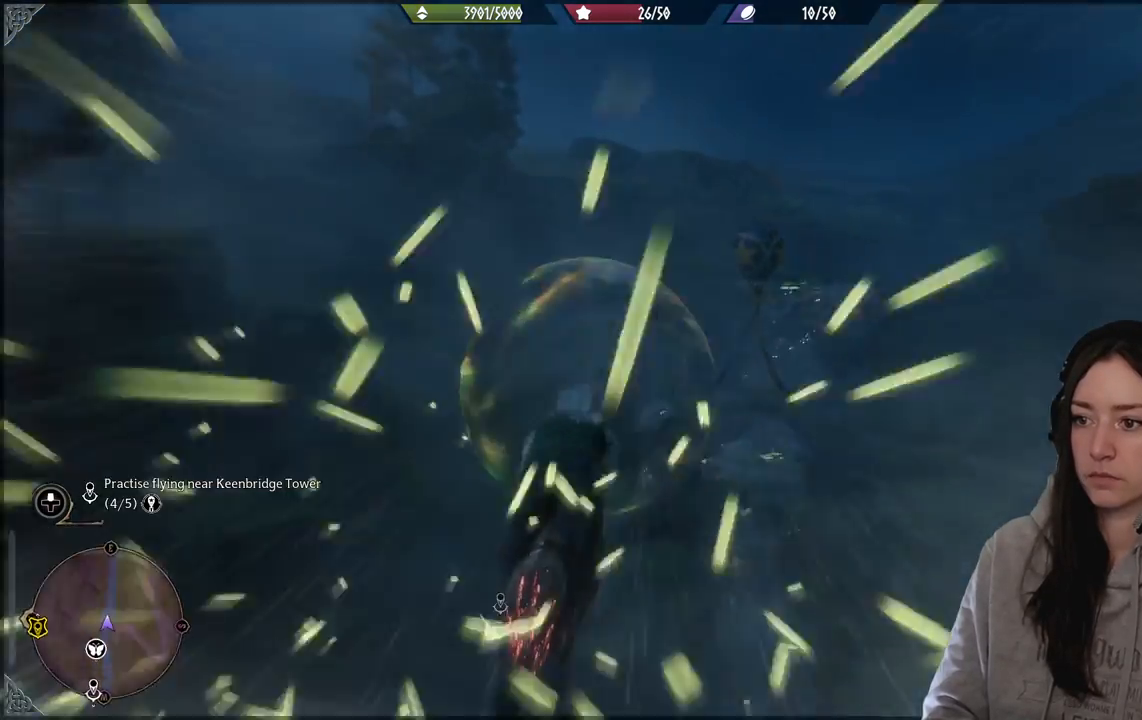
{"buttons": ["L2", "R2"], "left_stick": "up-right", "right_stick": "center", "events": [[100, "right_stick", "down-right"], [117, "left_stick", "up-right"], [467, "right_stick", "center"]]}
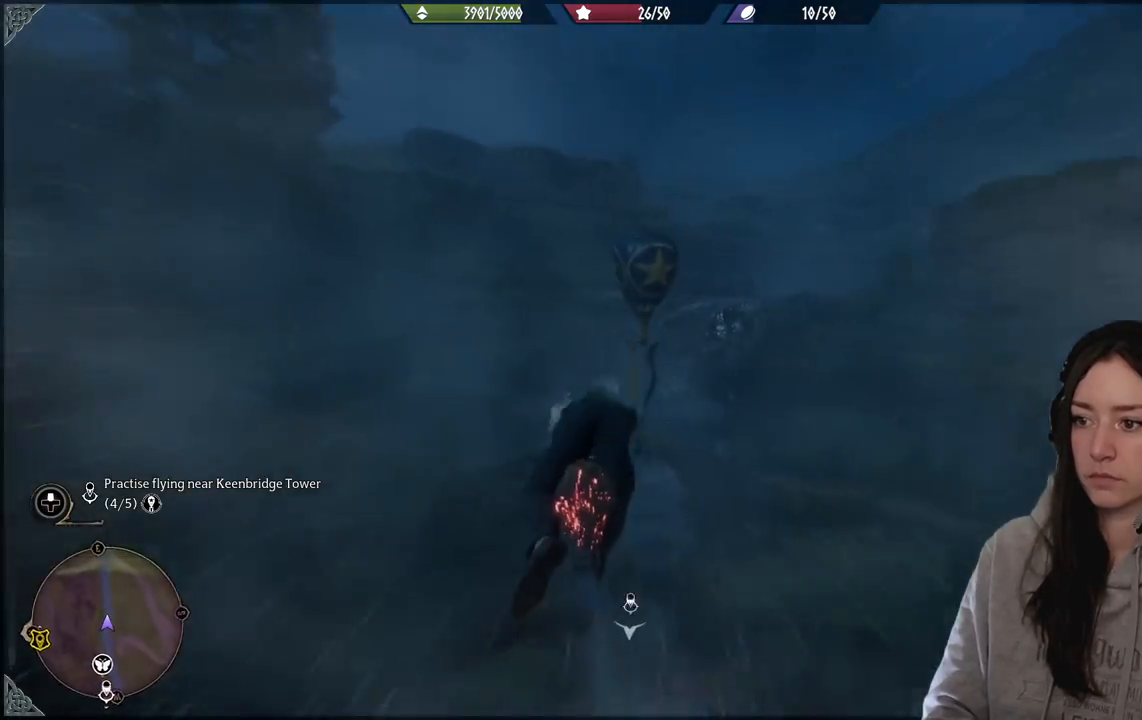
{"buttons": ["L2", "R2"], "left_stick": "up-left", "right_stick": "up", "events": [[133, "left_stick", "up"], [283, "left_stick", "up-left"], [300, "right_stick", "up"]]}
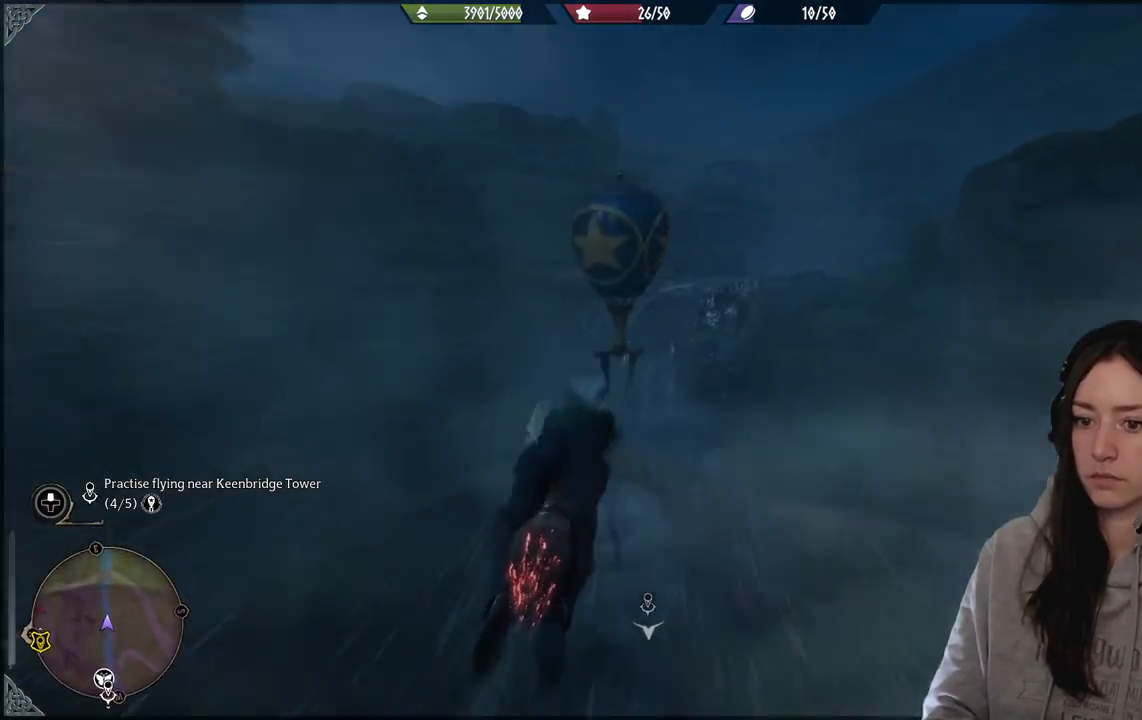
{"buttons": ["L2", "R2"], "left_stick": "up", "right_stick": "center", "events": [[33, "right_stick", "center"], [133, "left_stick", "up"], [133, "right_stick", "up"], [200, "right_stick", "center"]]}
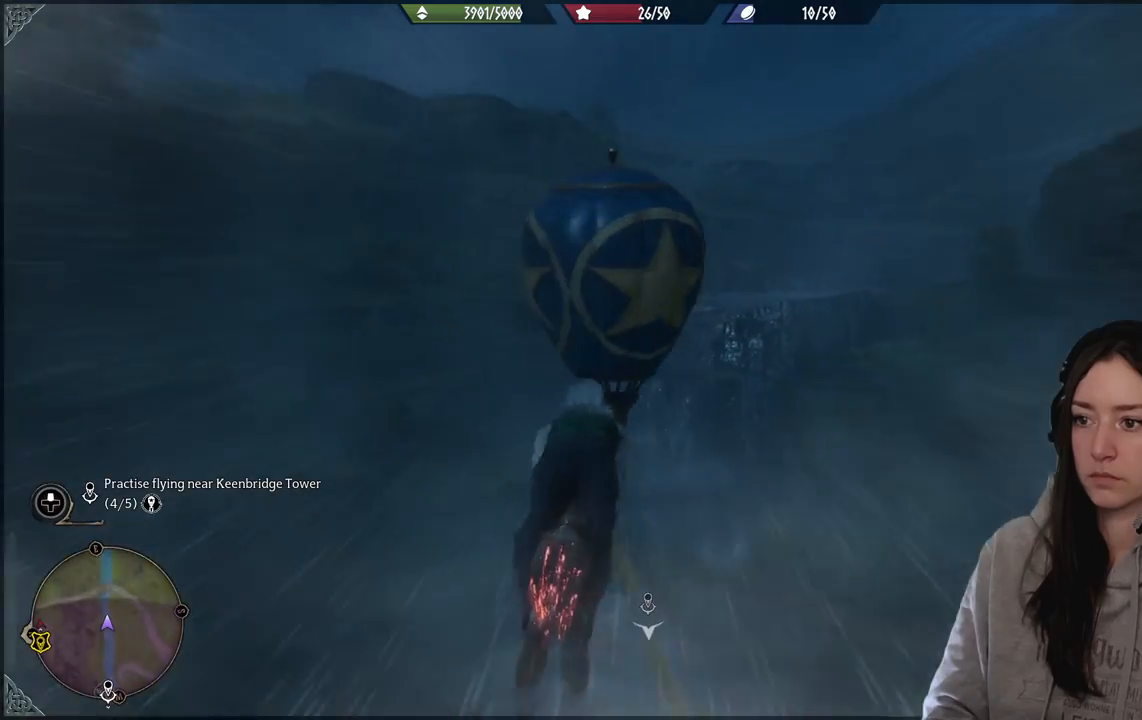
{"buttons": ["L2", "R2"], "left_stick": "up", "right_stick": "up", "events": [[67, "right_stick", "up"]]}
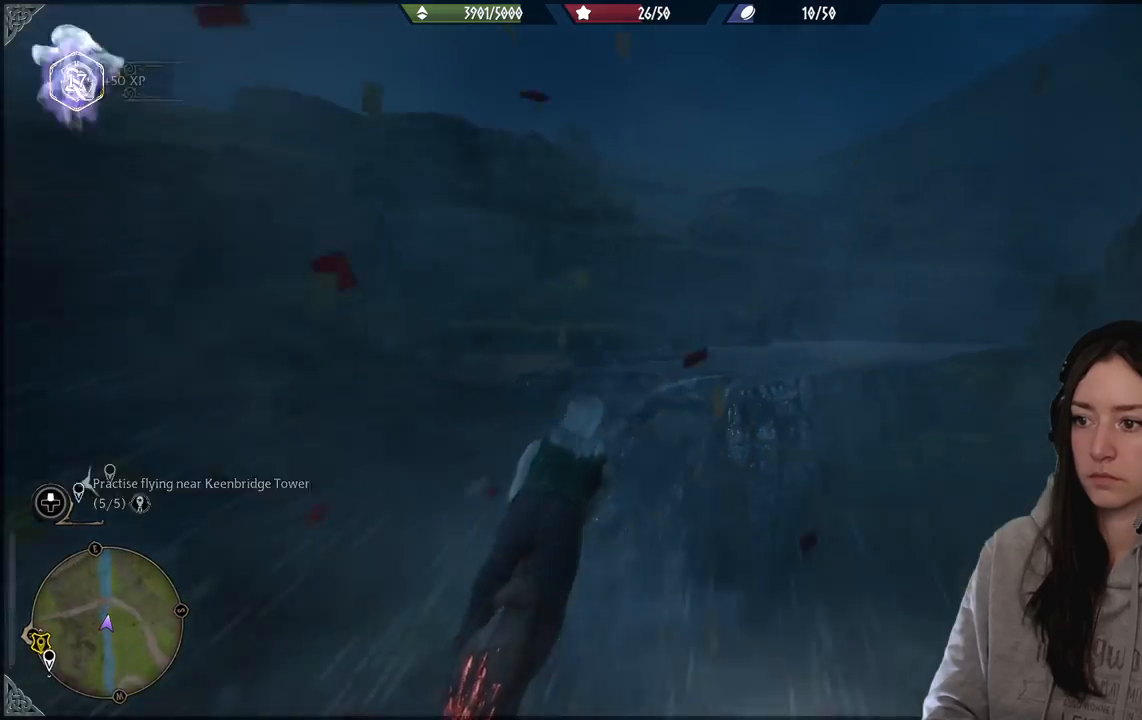
{"buttons": [], "left_stick": "up-left", "right_stick": "center", "events": [[33, "R2", "up"], [83, "L2", "up"], [83, "right_stick", "center"], [367, "left_stick", "up-left"]]}
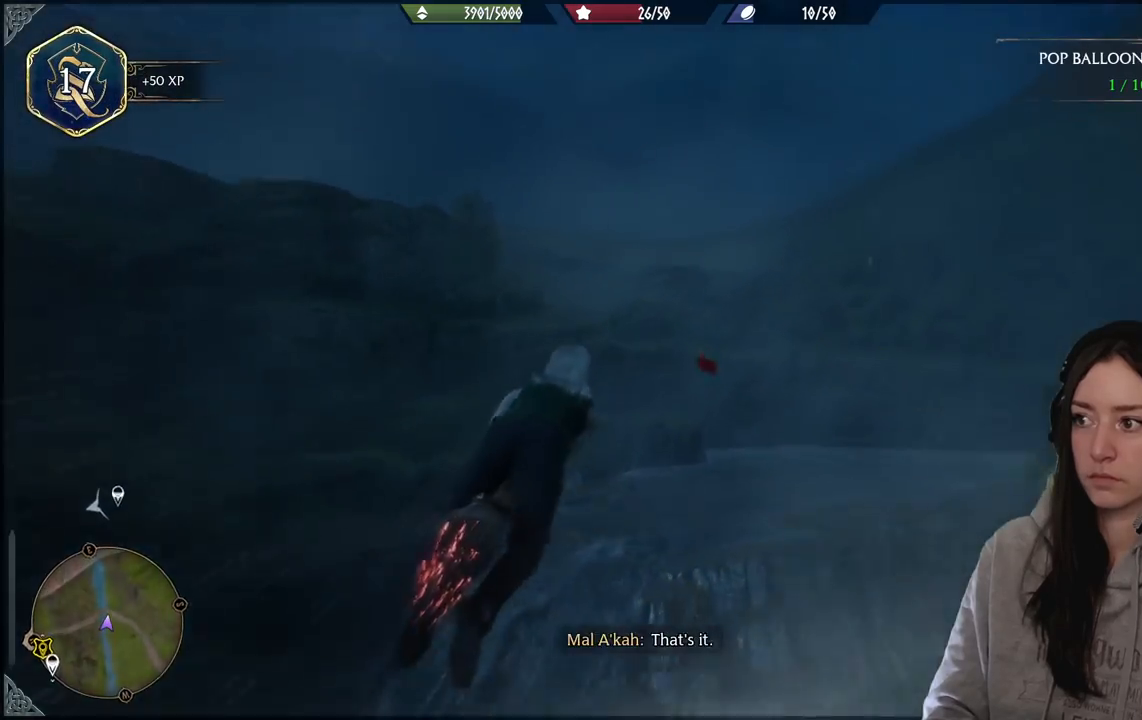
{"buttons": [], "left_stick": "down-left", "right_stick": "right", "events": [[67, "right_stick", "right"], [183, "left_stick", "left"], [317, "left_stick", "down-left"]]}
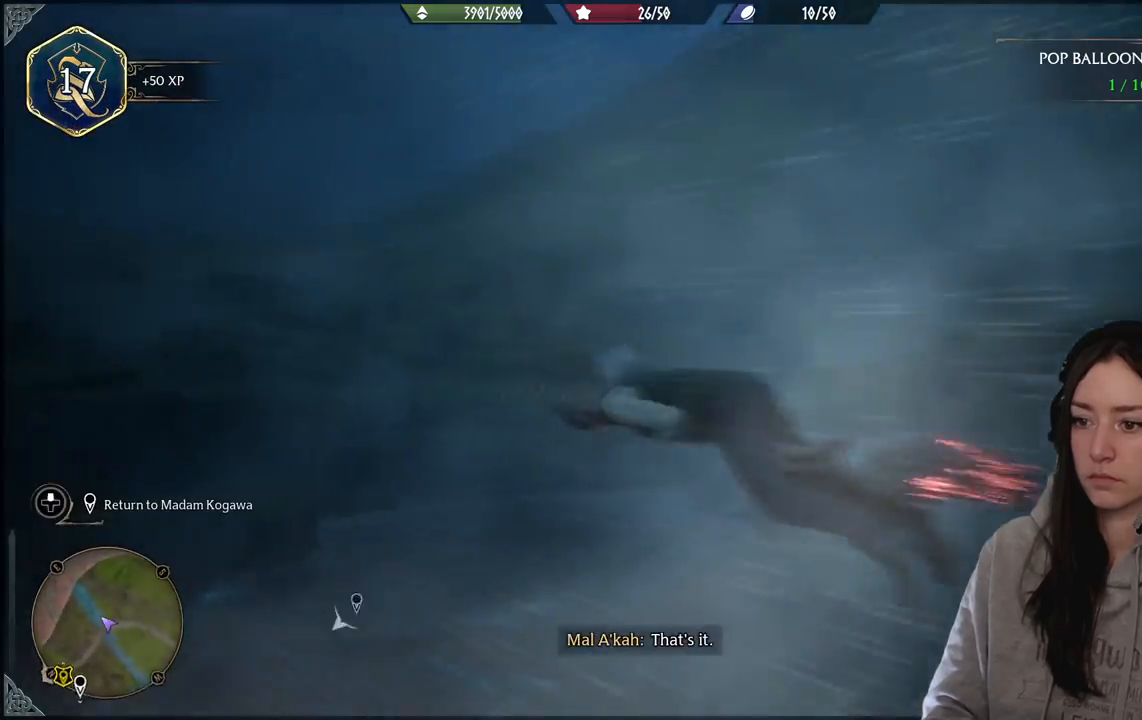
{"buttons": [], "left_stick": "right", "right_stick": "right", "events": [[100, "left_stick", "down"], [350, "left_stick", "right"]]}
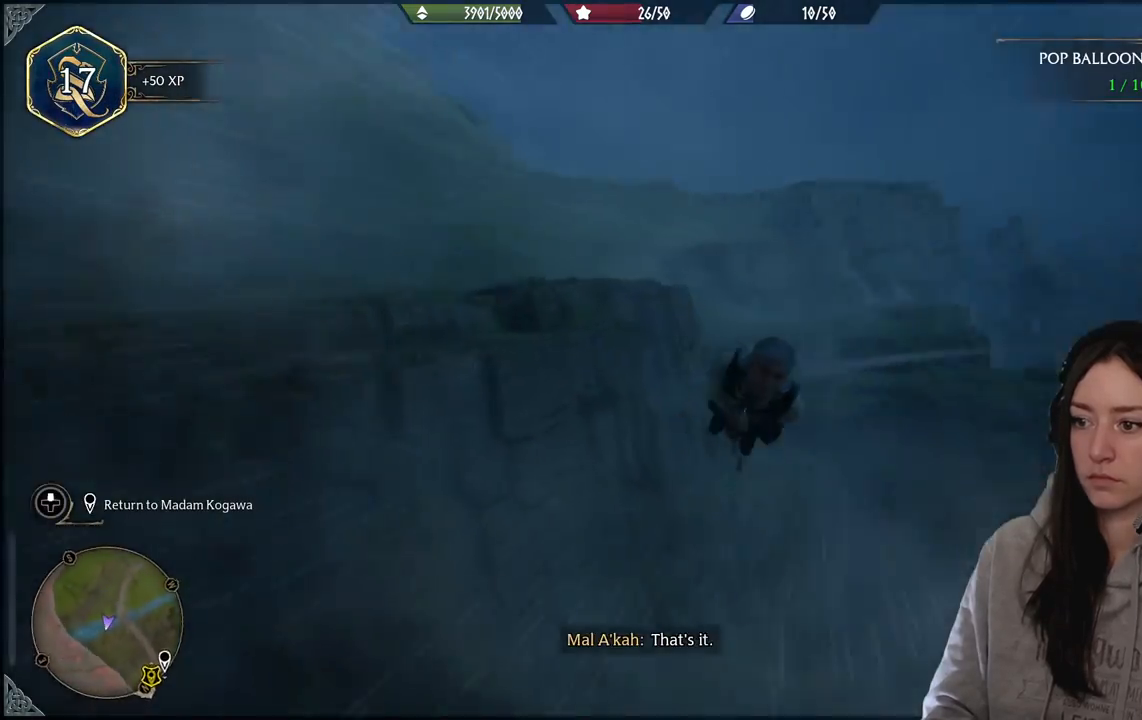
{"buttons": [], "left_stick": "up-left", "right_stick": "center", "events": [[33, "left_stick", "up-right"], [300, "right_stick", "center"], [333, "left_stick", "up-left"]]}
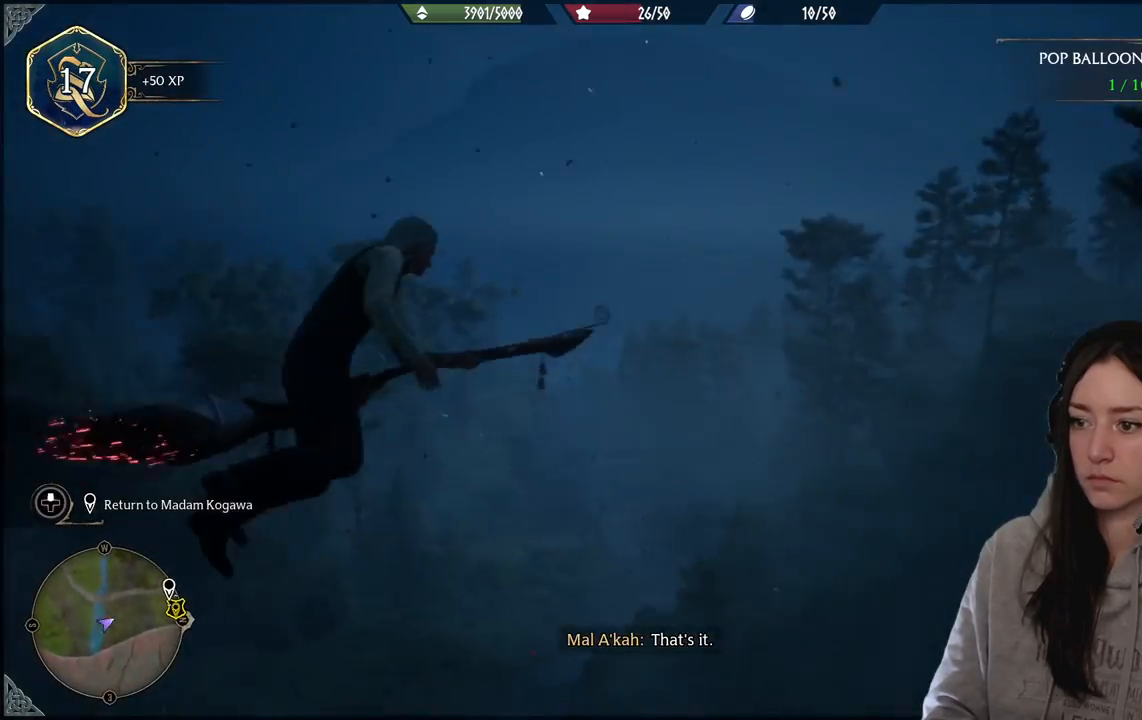
{"buttons": [], "left_stick": "up-left", "right_stick": "center", "events": []}
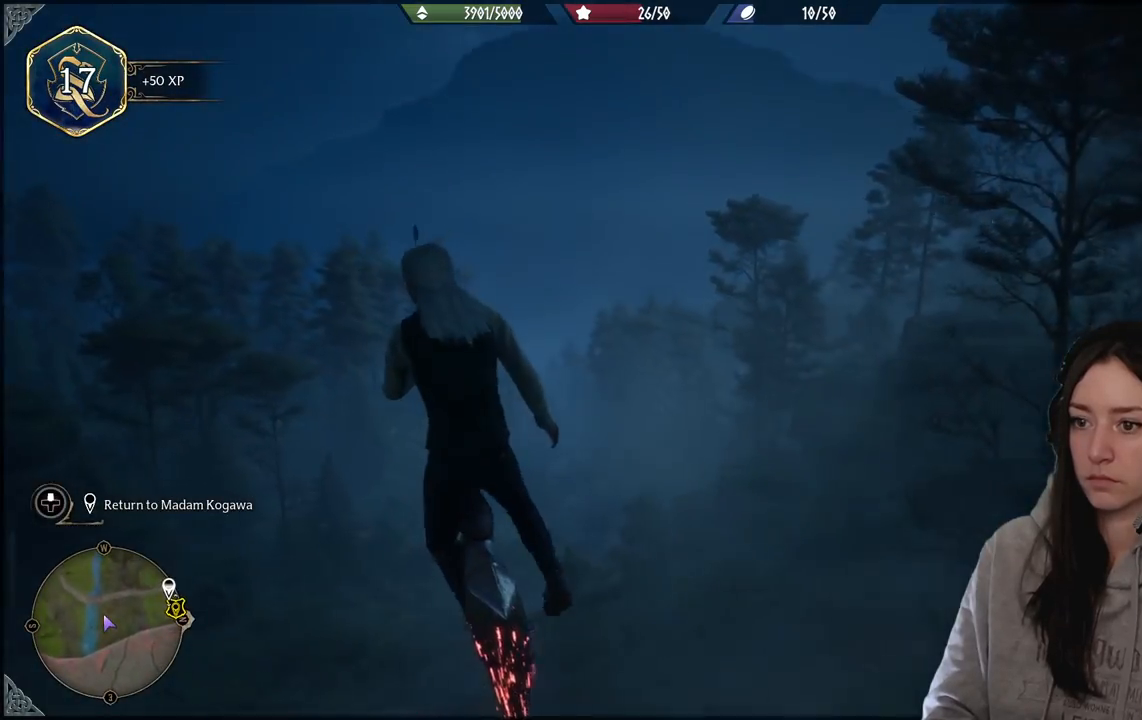
{"buttons": [], "left_stick": "up-left", "right_stick": "center", "events": []}
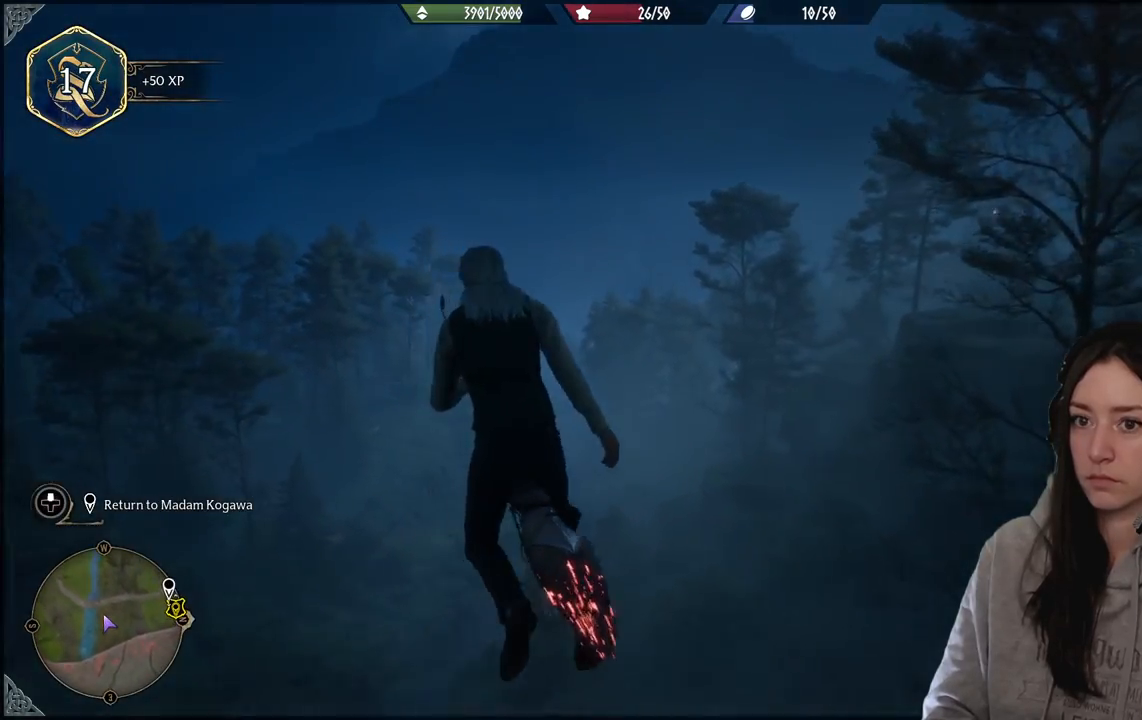
{"buttons": ["R2"], "left_stick": "up-left", "right_stick": "center", "events": [[133, "right_stick", "right"], [183, "right_stick", "down-right"], [350, "R2", "down"], [400, "right_stick", "center"]]}
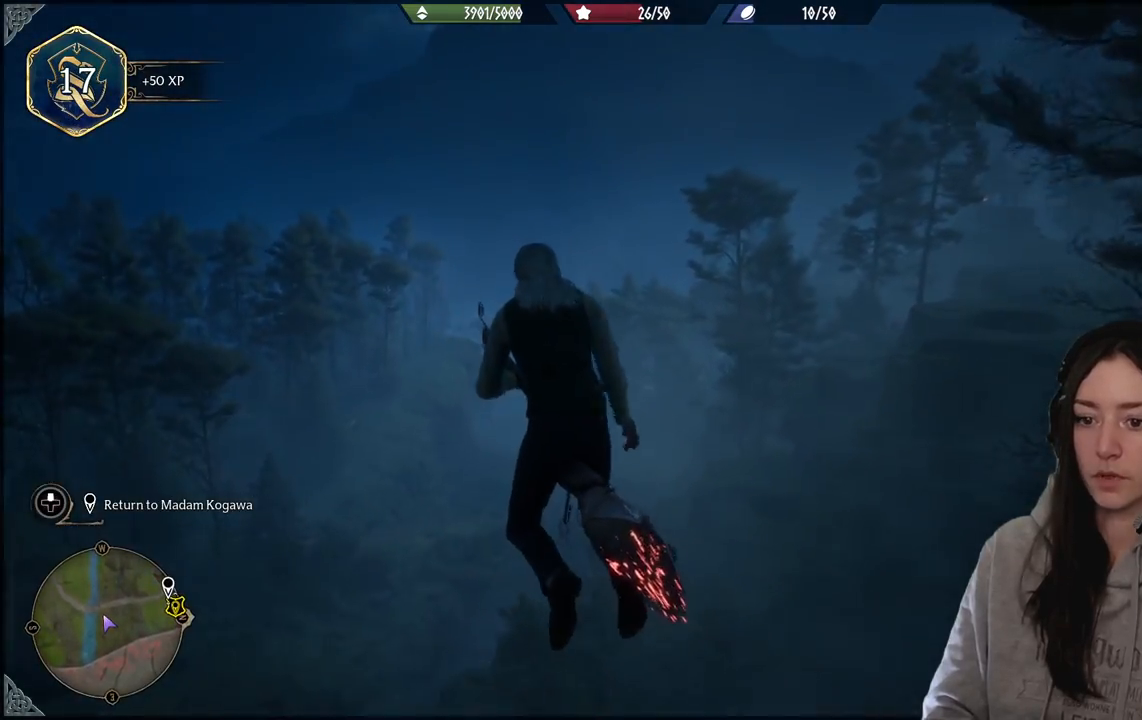
{"buttons": ["R2"], "left_stick": "up", "right_stick": "right", "events": [[167, "left_stick", "up"], [333, "right_stick", "right"]]}
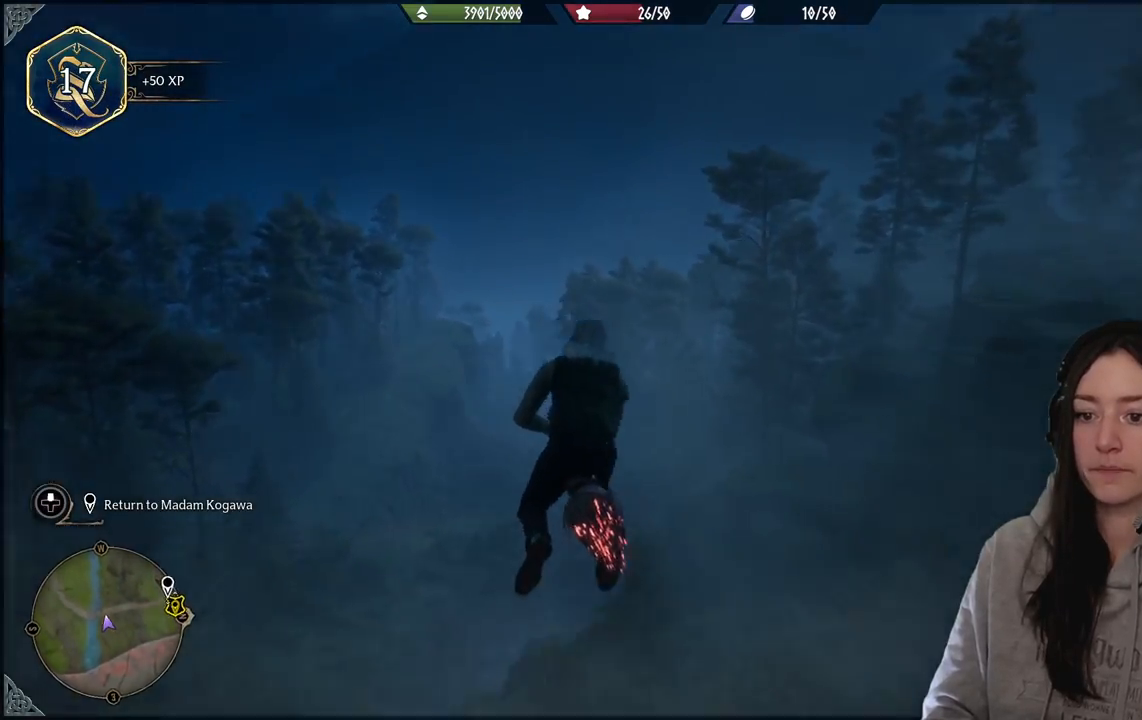
{"buttons": ["R2"], "left_stick": "up", "right_stick": "right", "events": [[233, "right_stick", "center"], [500, "right_stick", "right"]]}
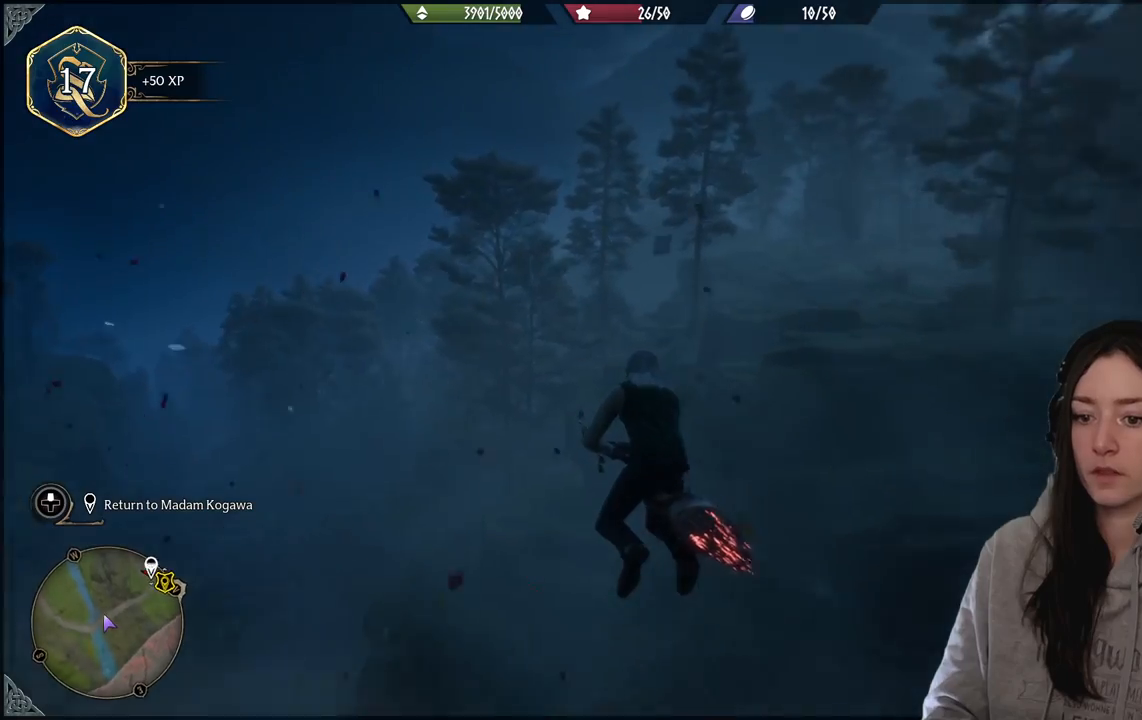
{"buttons": [], "left_stick": "center", "right_stick": "center", "events": [[50, "R2", "up"], [117, "left_stick", "center"], [200, "right_stick", "center"]]}
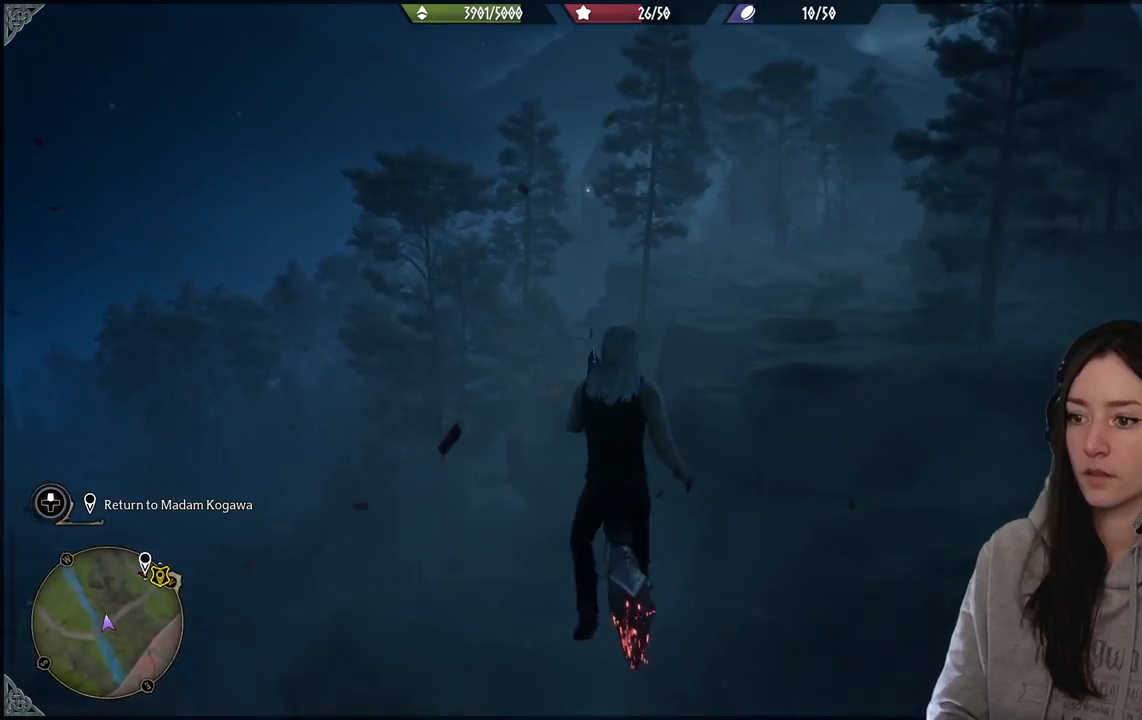
{"buttons": [], "left_stick": "center", "right_stick": "center", "events": []}
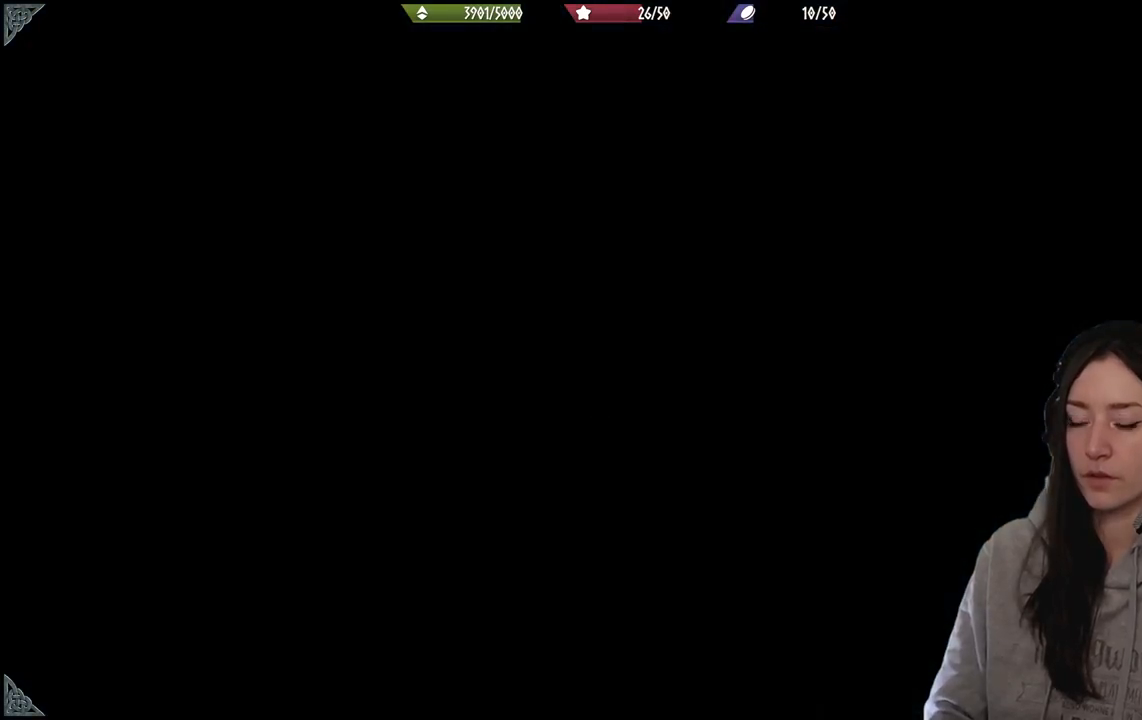
{"buttons": [], "left_stick": "center", "right_stick": "center", "events": []}